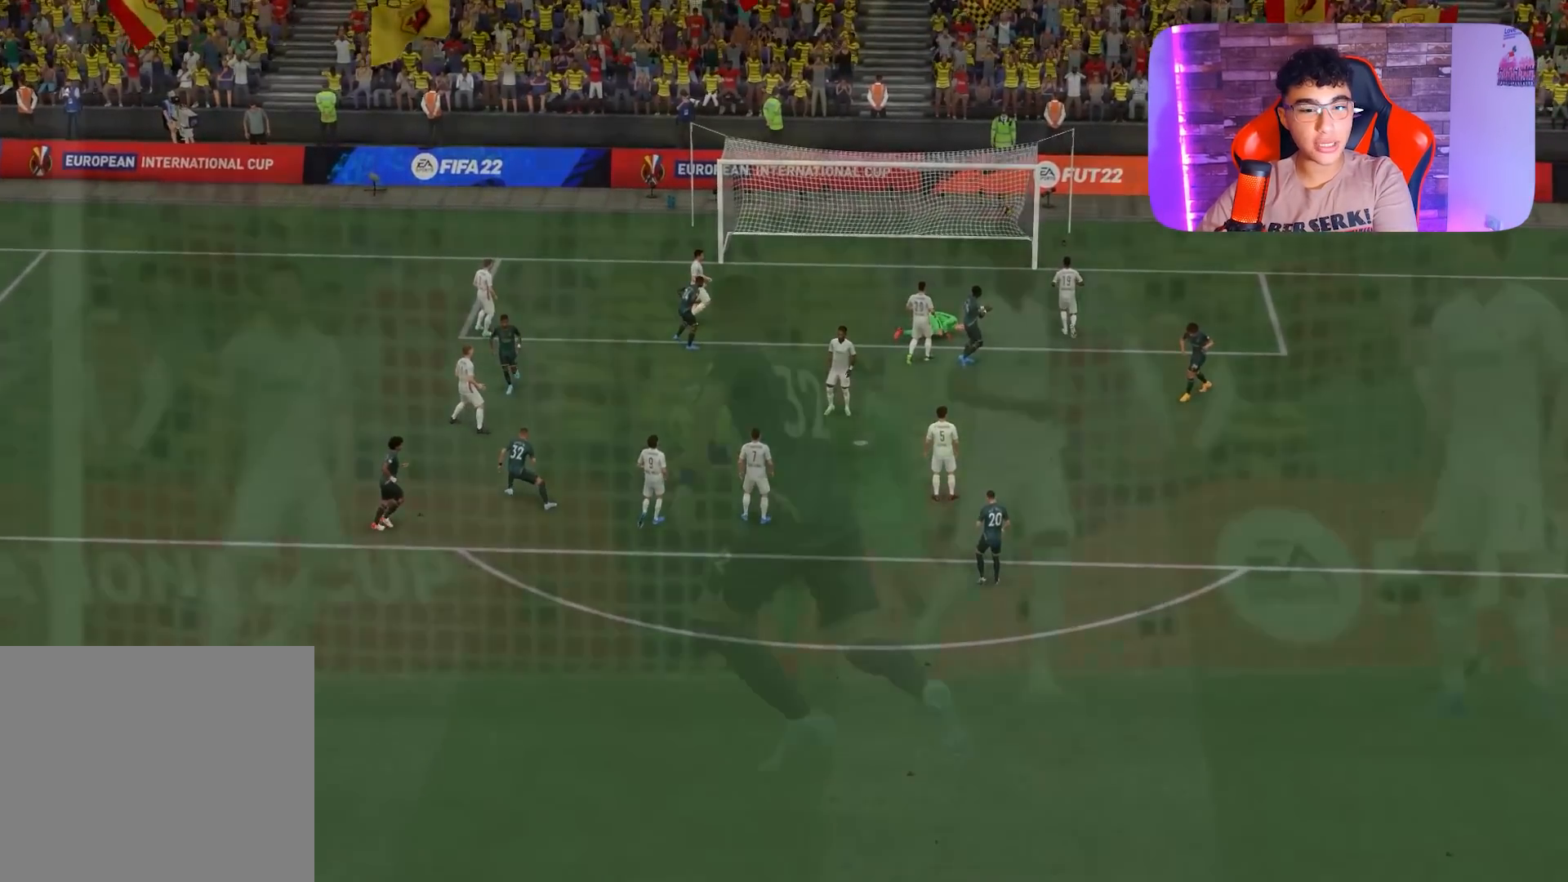
Gameplay with a controller (PlayStation layout); each line is a JSON object with the inputs held at the frame after it. "events" lists button and stick changes between this image and that frame as [ms after this image, input, new state], when the widget could be followed in between.
{"buttons": ["R1"], "left_stick": "up-right", "right_stick": "center", "events": [[133, "CROSS", "down"], [200, "CROSS", "up"], [200, "left_stick", "right"], [333, "L1", "down"], [333, "left_stick", "up-right"], [433, "R1", "down"], [467, "L1", "up"]]}
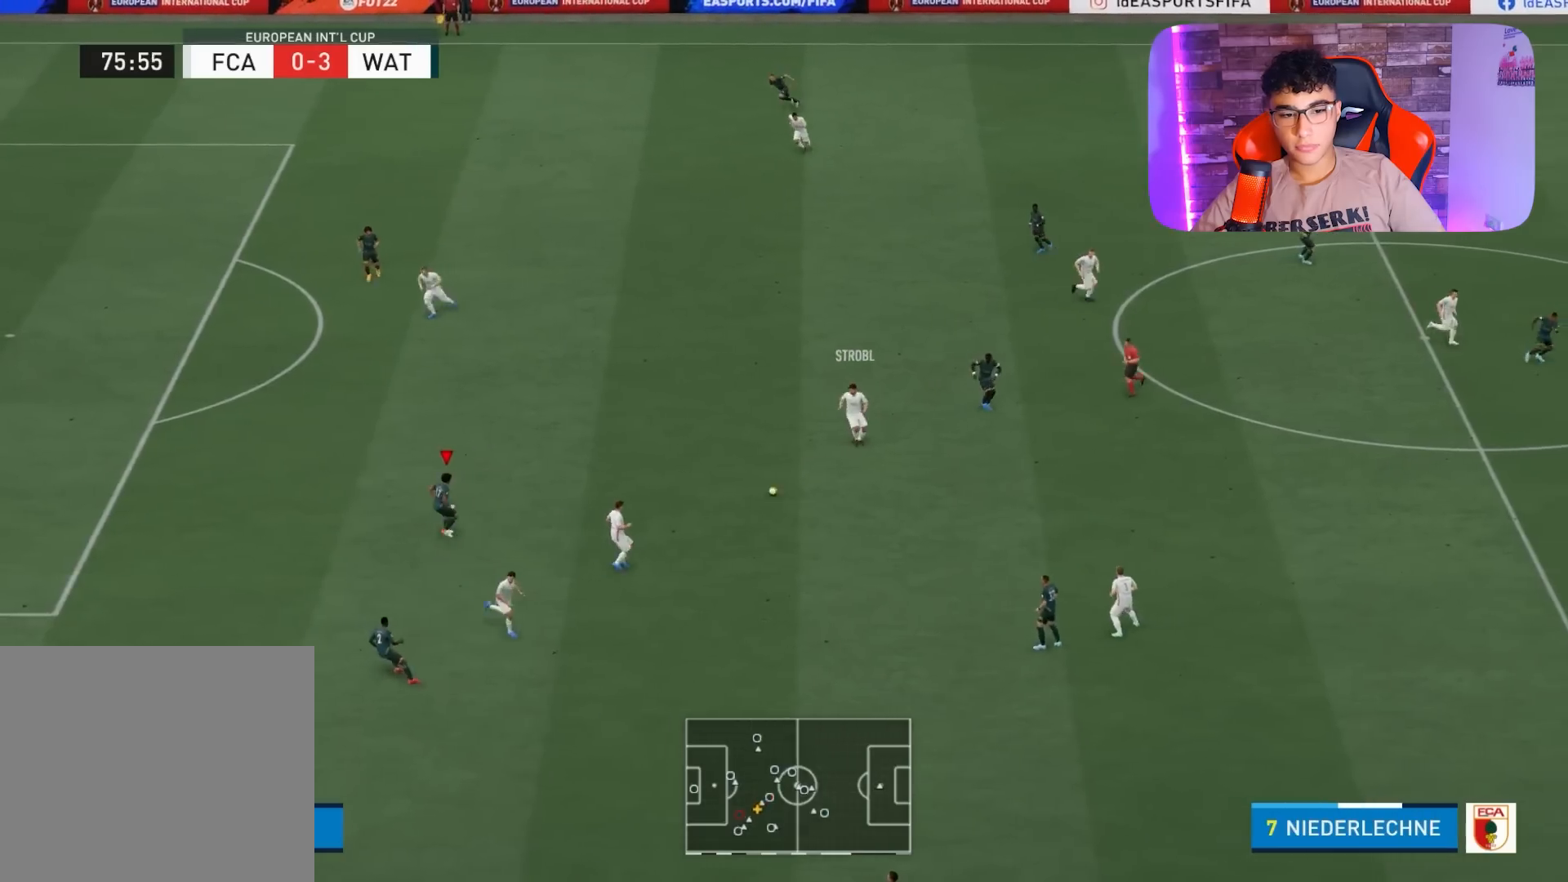
{"buttons": ["R1"], "left_stick": "up", "right_stick": "center", "events": [[133, "L2", "down"], [400, "left_stick", "up"], [467, "L2", "up"]]}
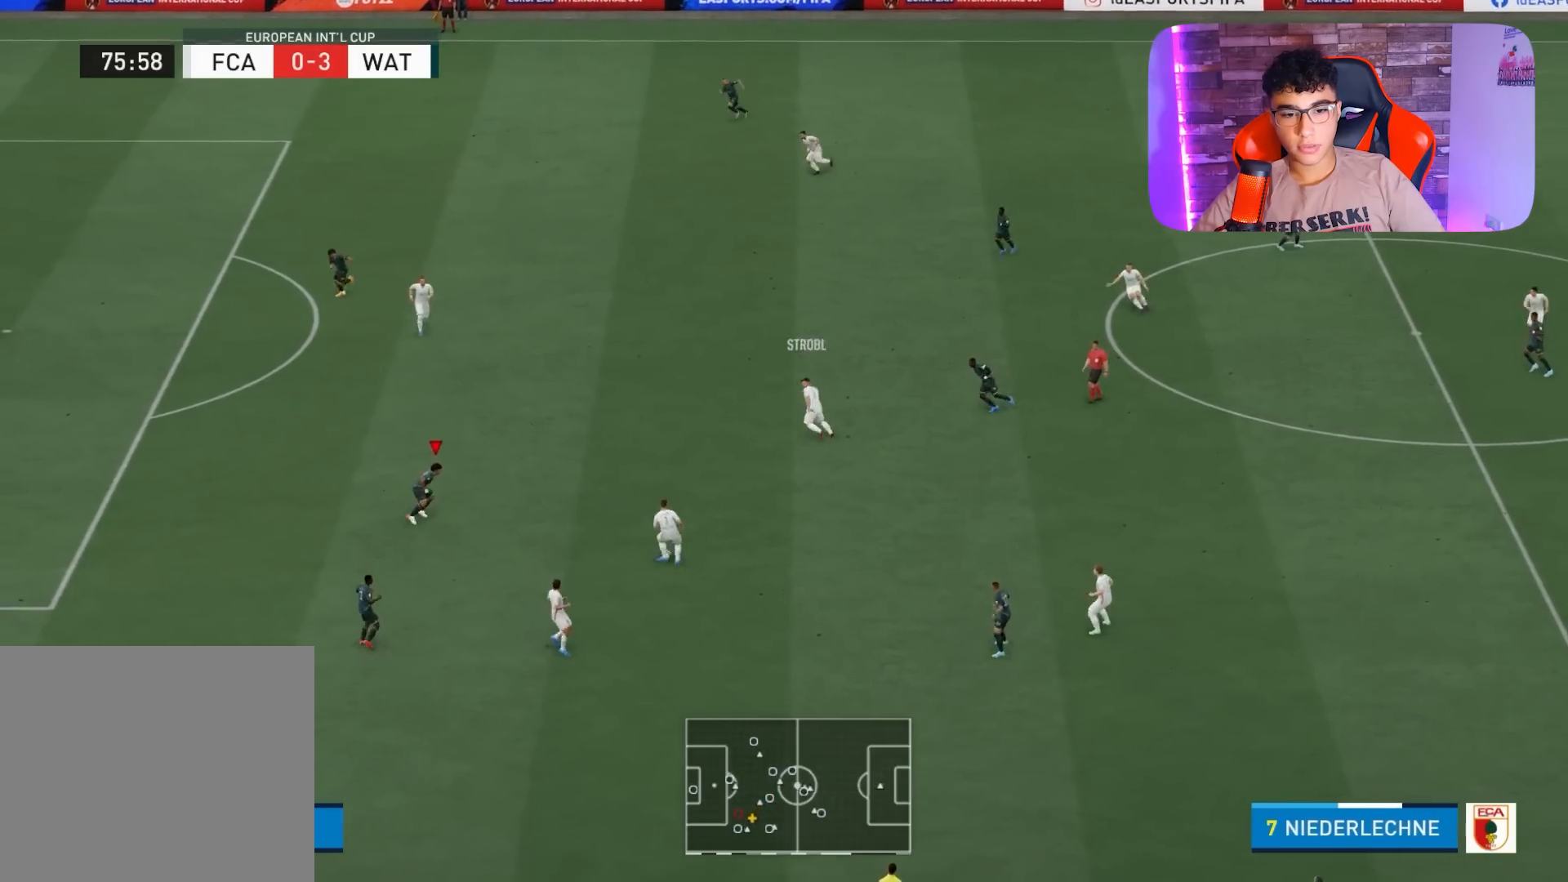
{"buttons": ["R1"], "left_stick": "up", "right_stick": "center", "events": []}
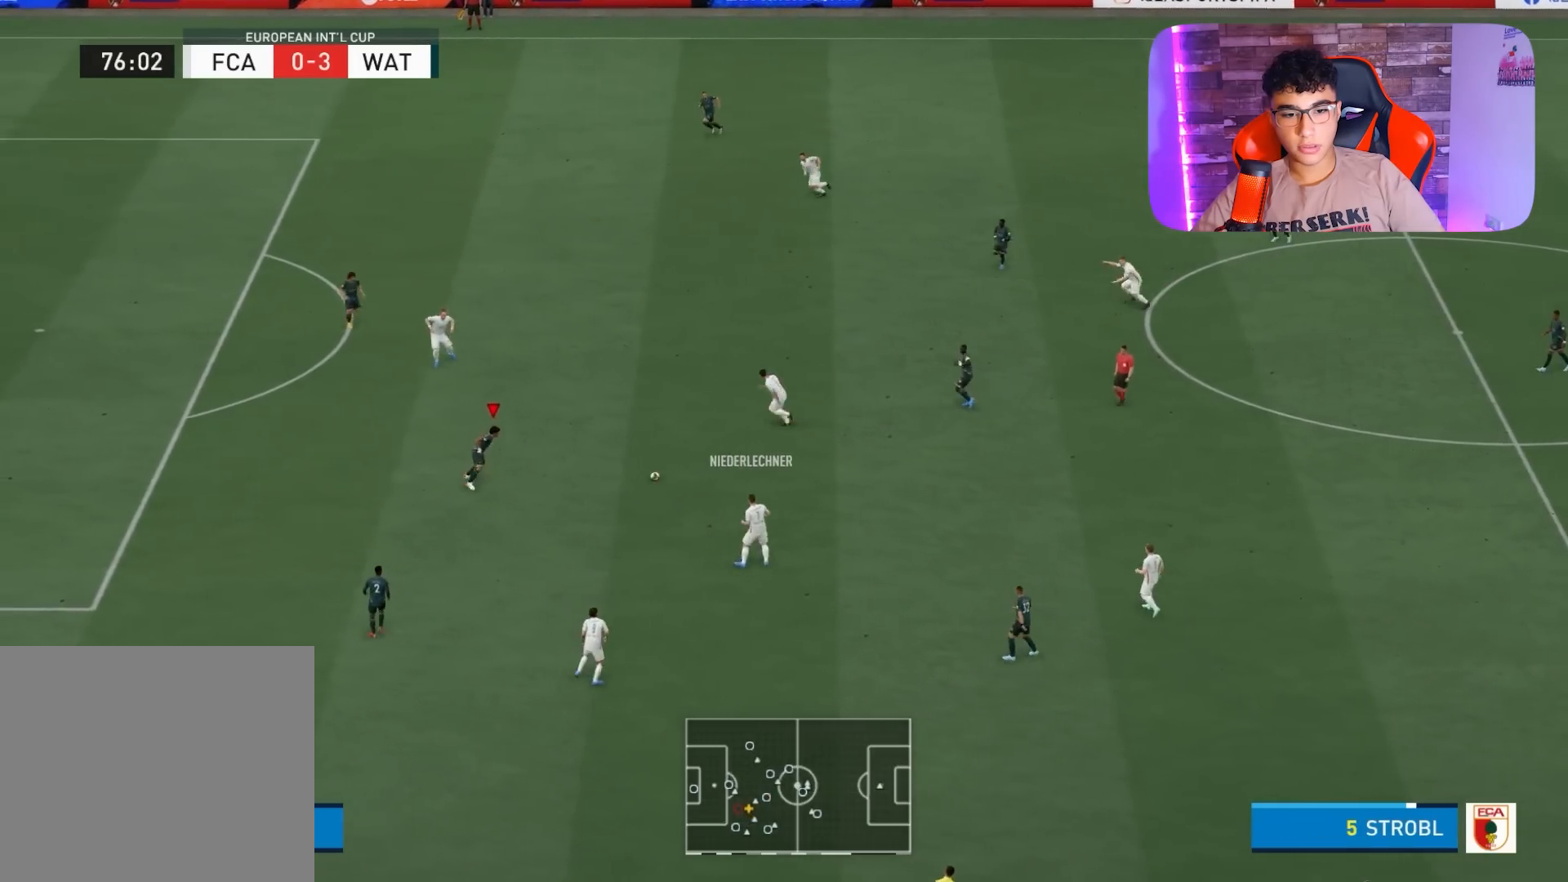
{"buttons": ["CIRCLE", "L2", "R1"], "left_stick": "up", "right_stick": "center", "events": [[200, "L2", "down"], [500, "CIRCLE", "down"]]}
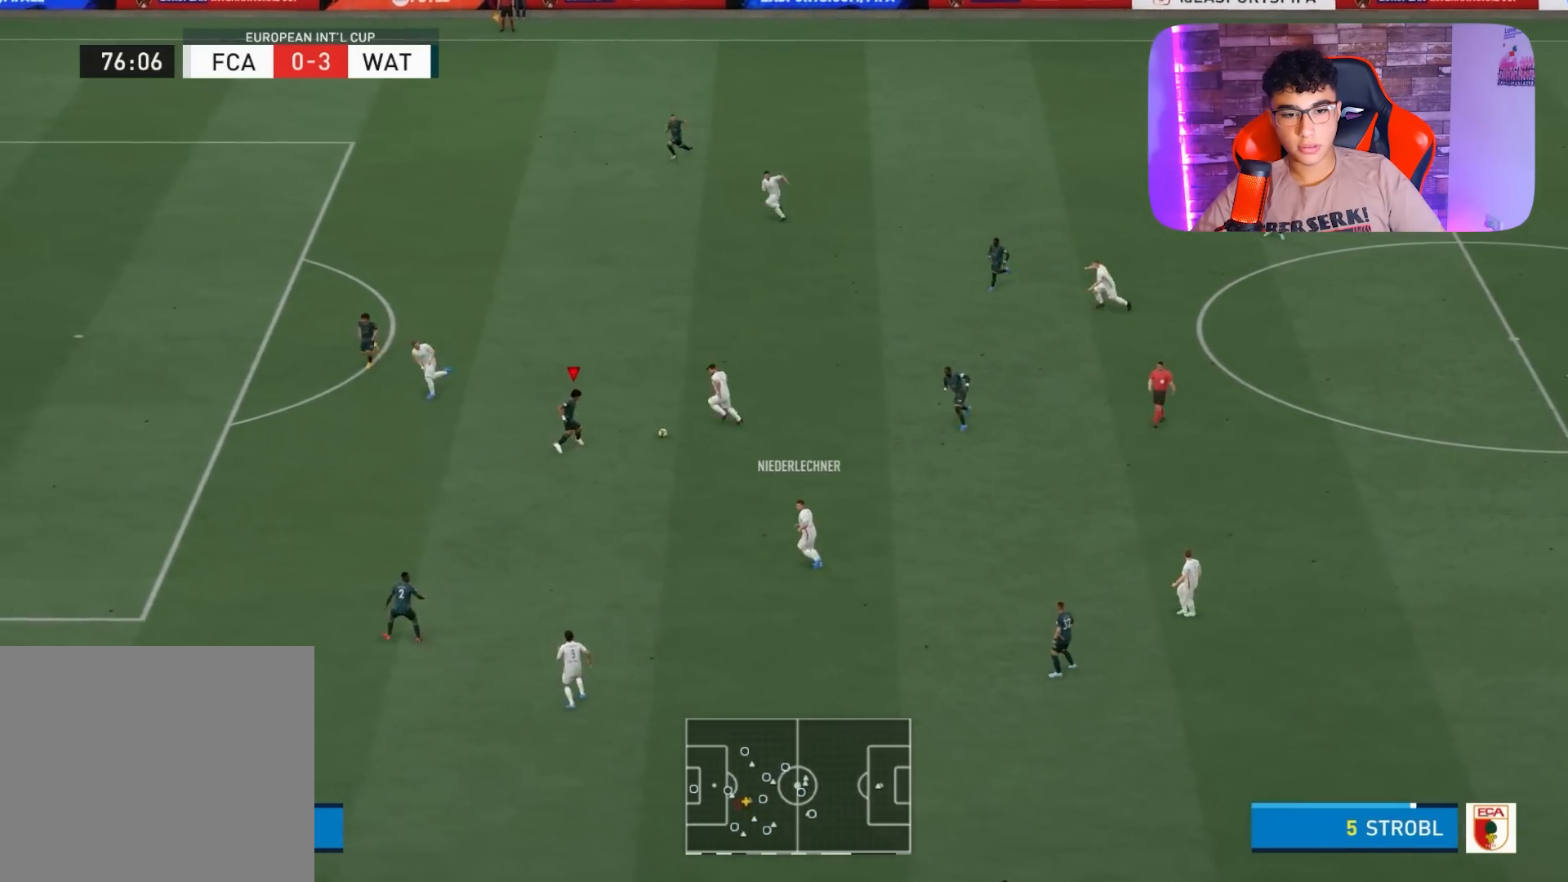
{"buttons": ["R1"], "left_stick": "up-right", "right_stick": "center", "events": [[67, "L2", "up"], [167, "CIRCLE", "up"], [233, "left_stick", "up-right"]]}
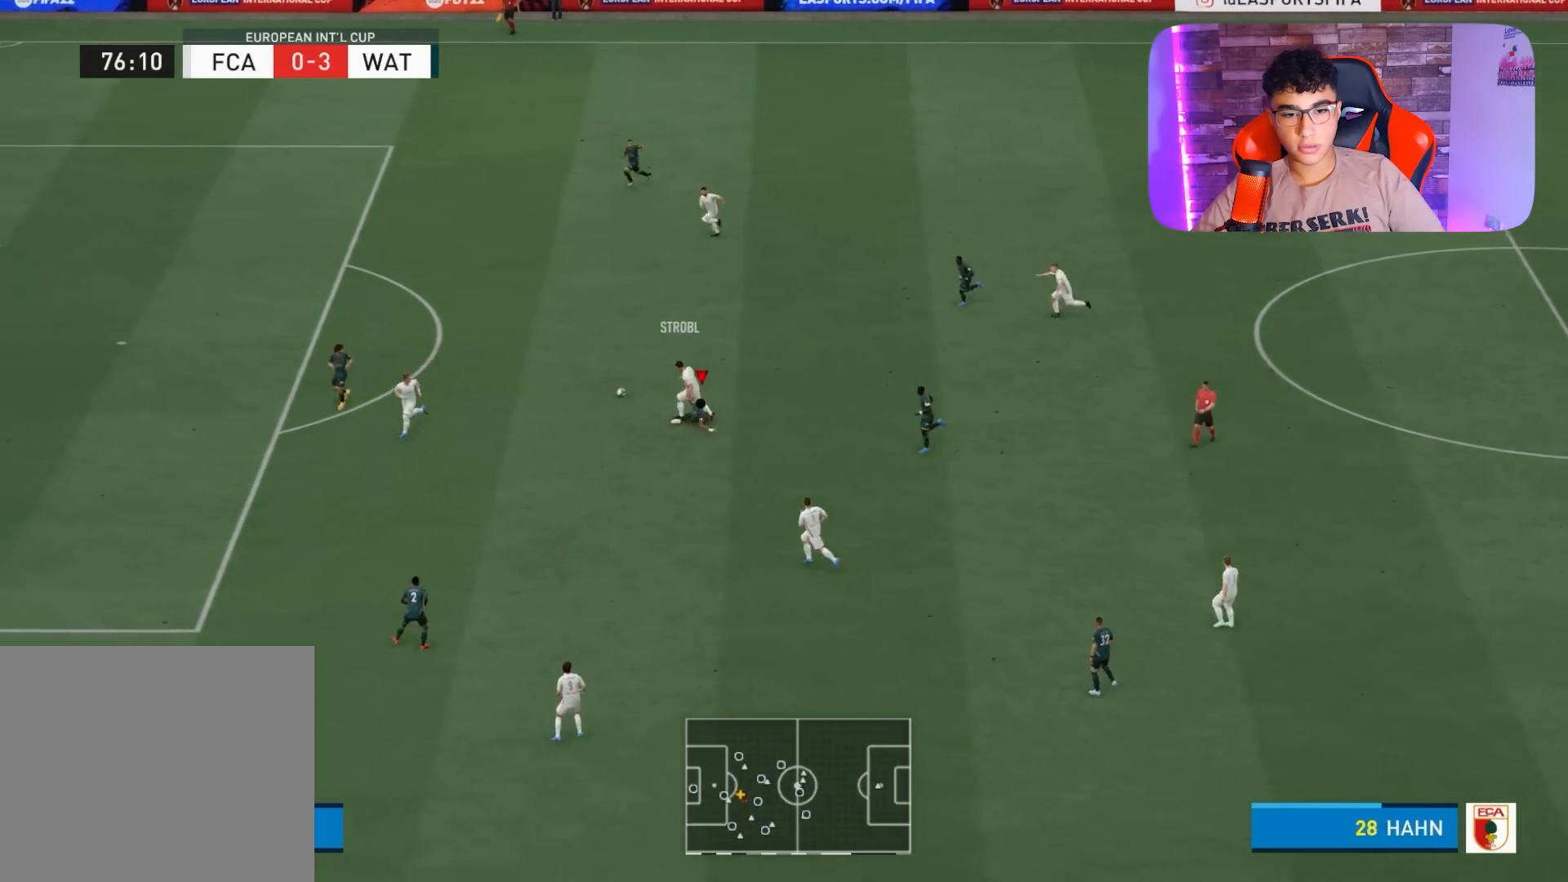
{"buttons": ["R1"], "left_stick": "right", "right_stick": "center", "events": [[67, "L1", "down"], [133, "left_stick", "right"], [167, "L1", "up"], [267, "left_stick", "up-right"], [500, "left_stick", "right"]]}
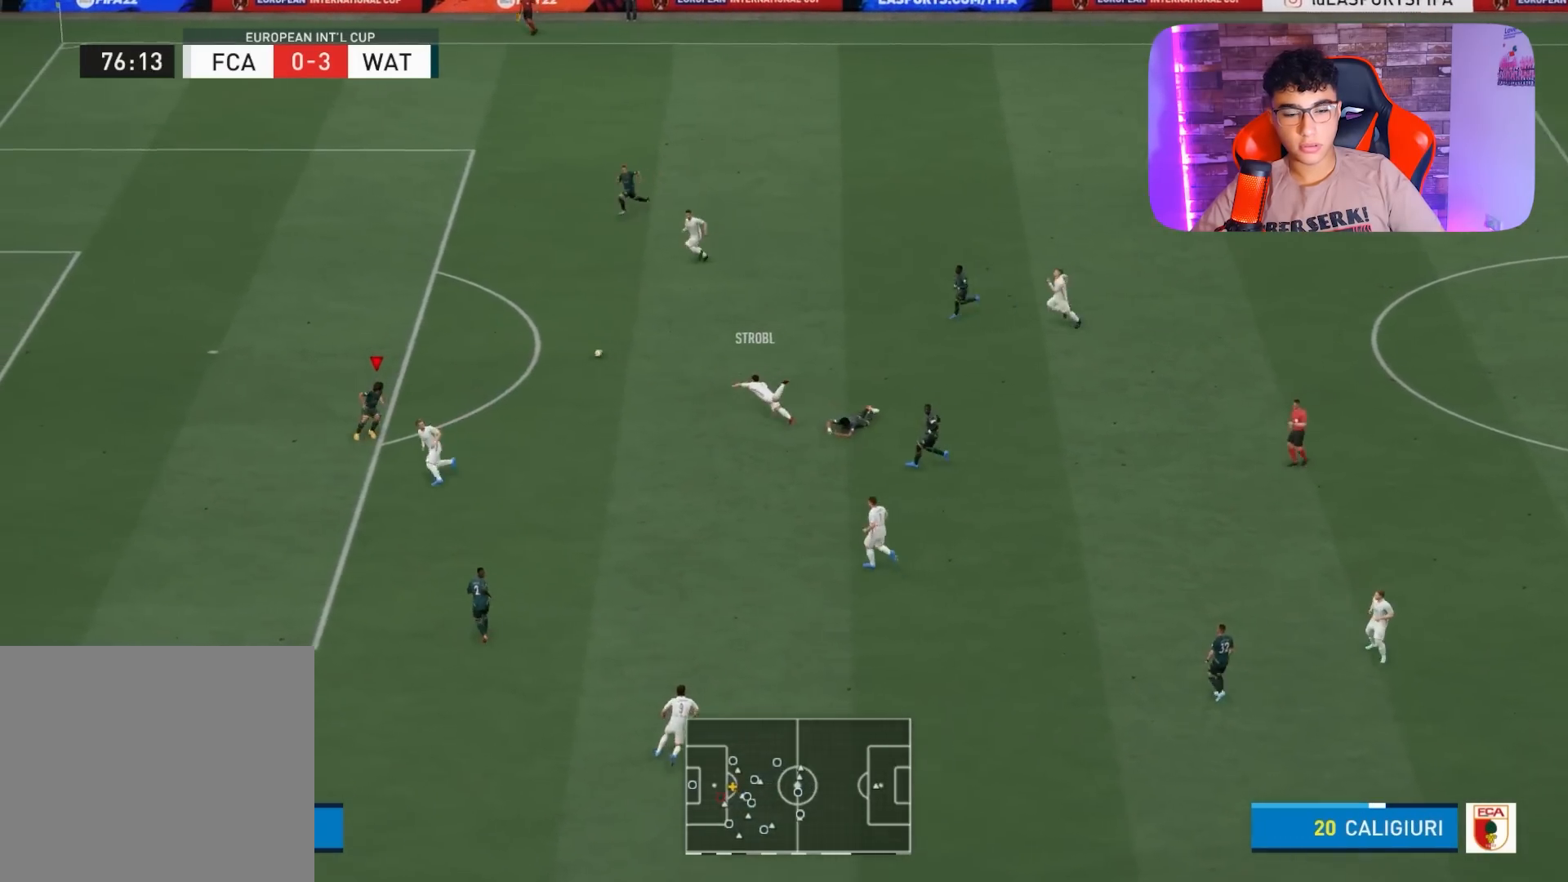
{"buttons": ["R1"], "left_stick": "down-left", "right_stick": "center"}
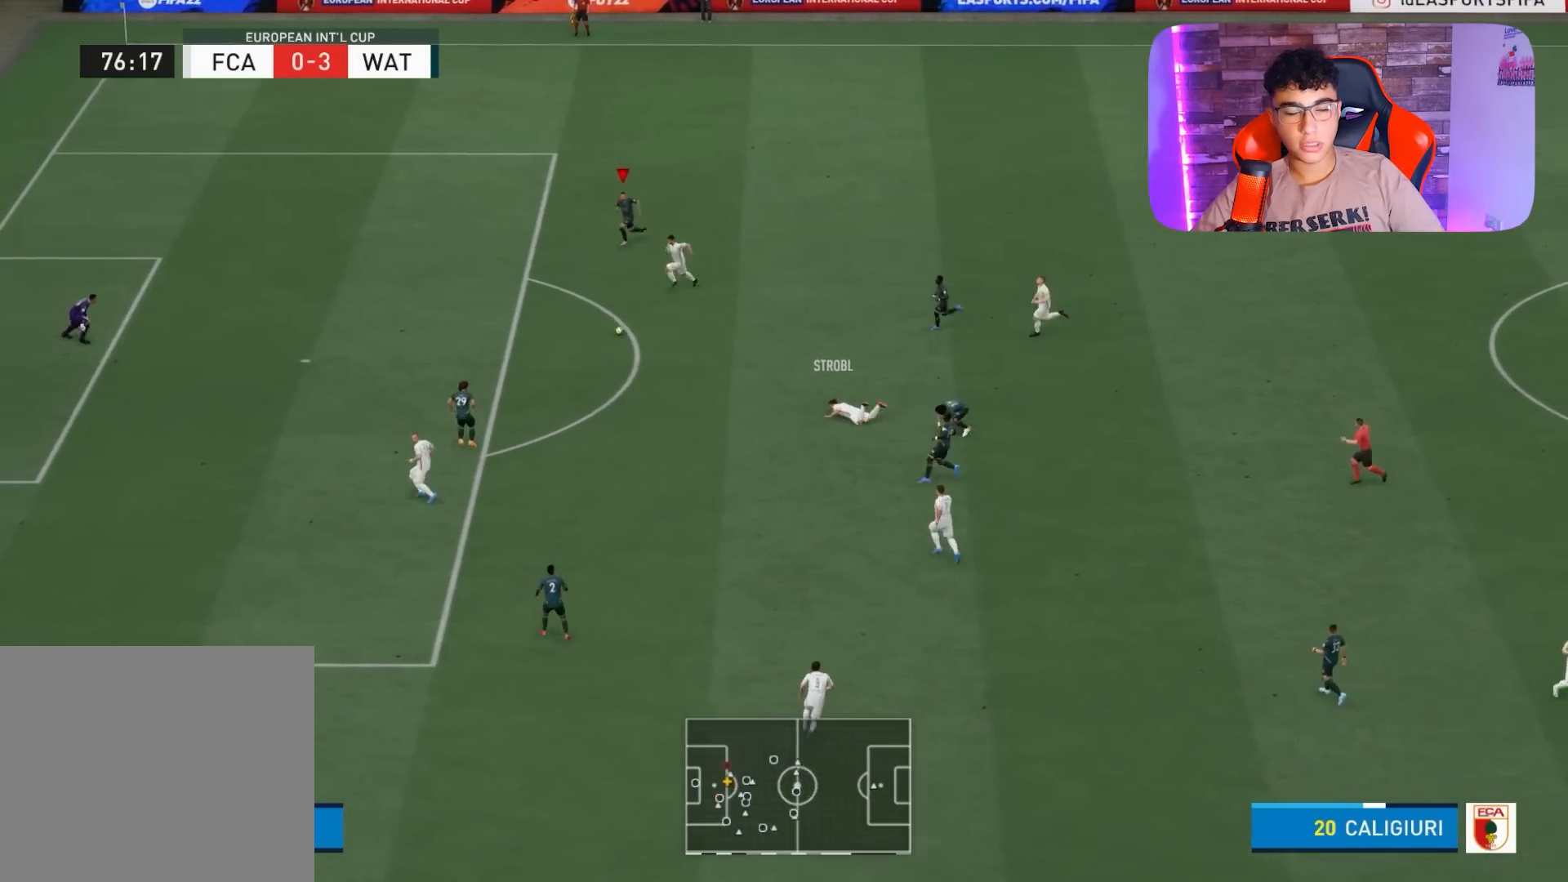
{"buttons": ["R1"], "left_stick": "down-left", "right_stick": "center", "events": []}
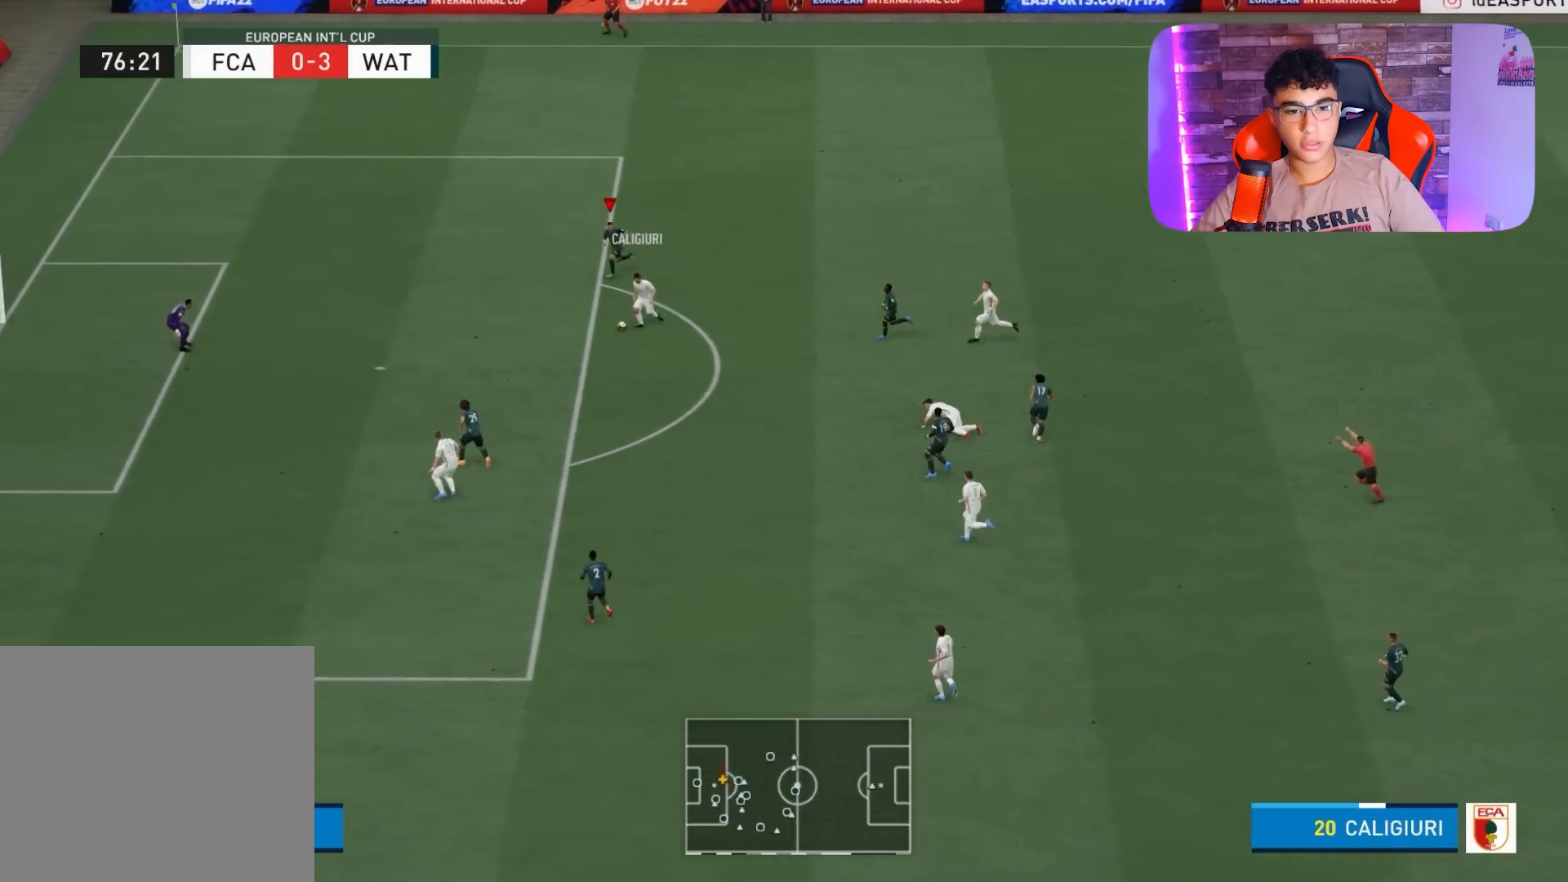
{"buttons": ["R1", "R3"], "left_stick": "down-left", "right_stick": "up", "events": [[100, "R3", "down"], [100, "right_stick", "up"]]}
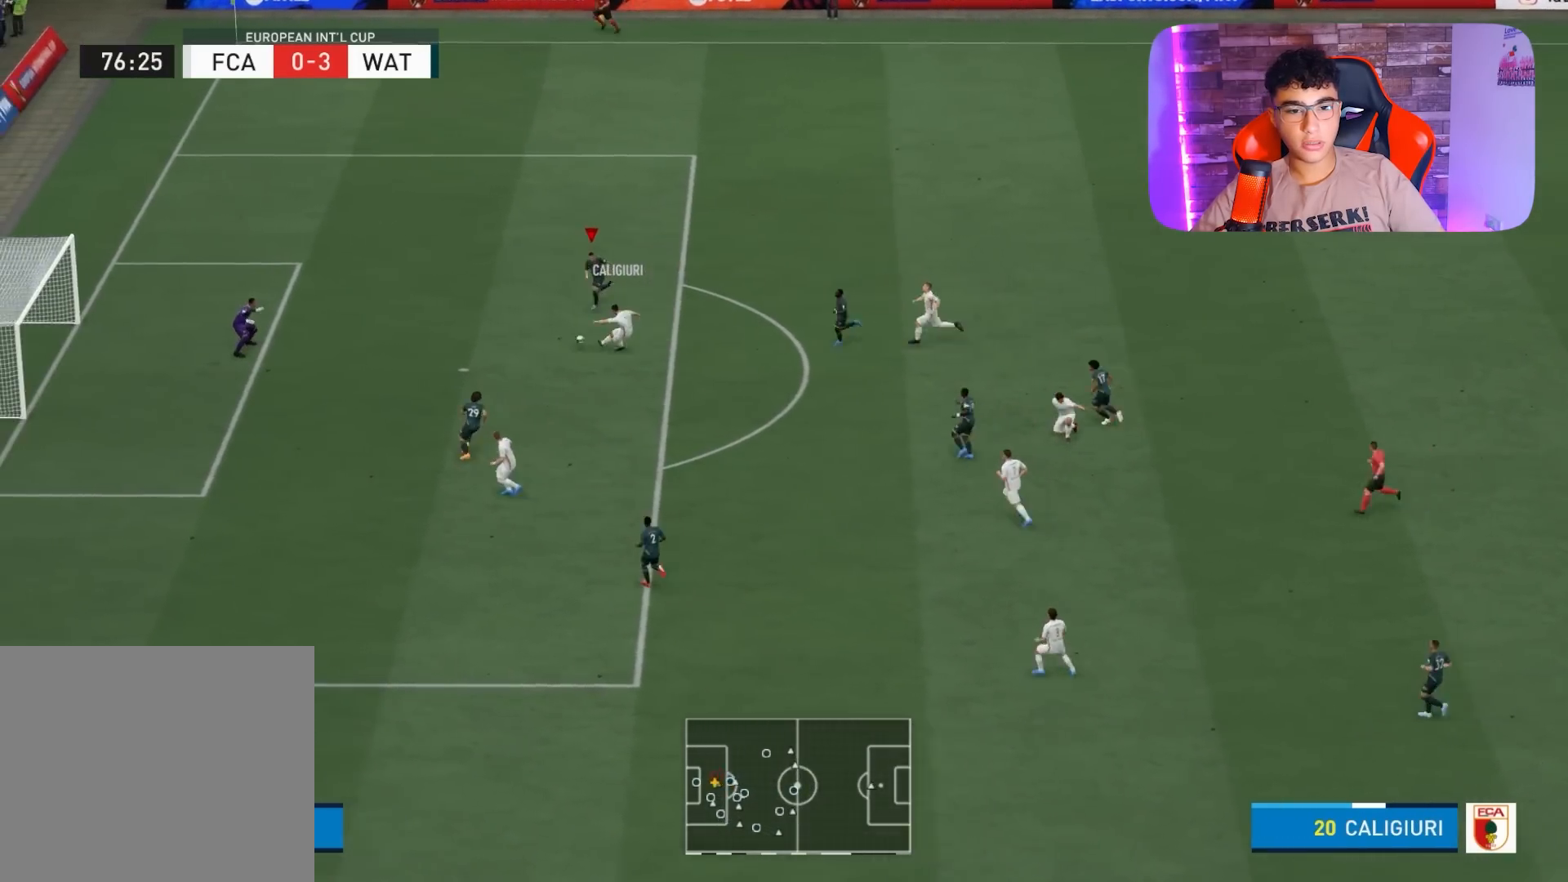
{"buttons": ["R1"], "left_stick": "down-left", "right_stick": "center", "events": [[167, "R3", "up"], [300, "right_stick", "center"]]}
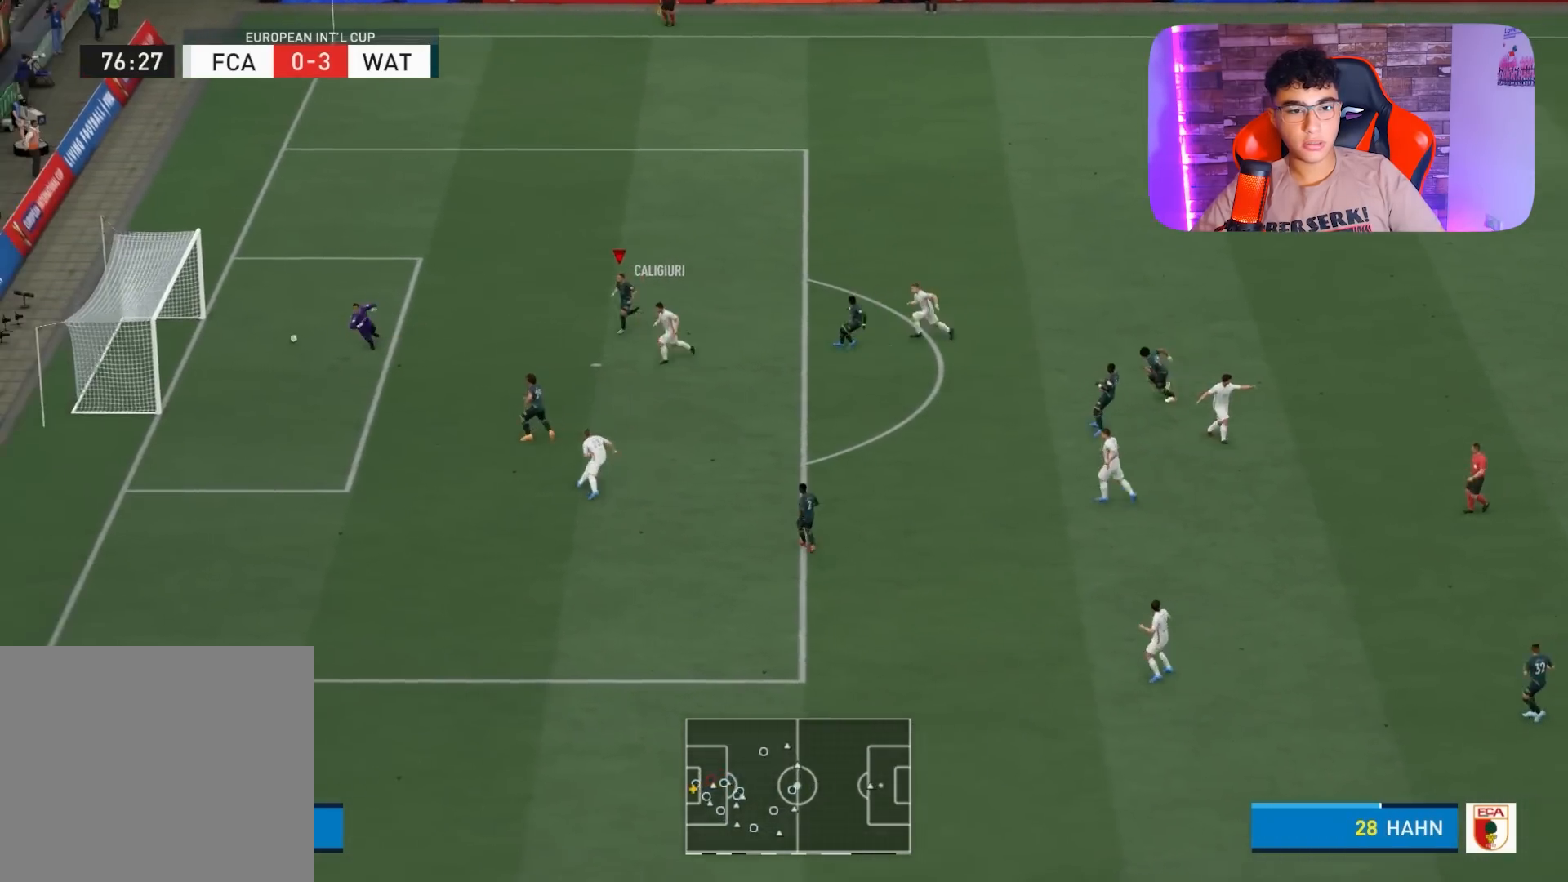
{"buttons": ["R1"], "left_stick": "center", "right_stick": "center", "events": [[233, "left_stick", "left"], [267, "CROSS", "down"], [367, "left_stick", "center"], [500, "CROSS", "up"]]}
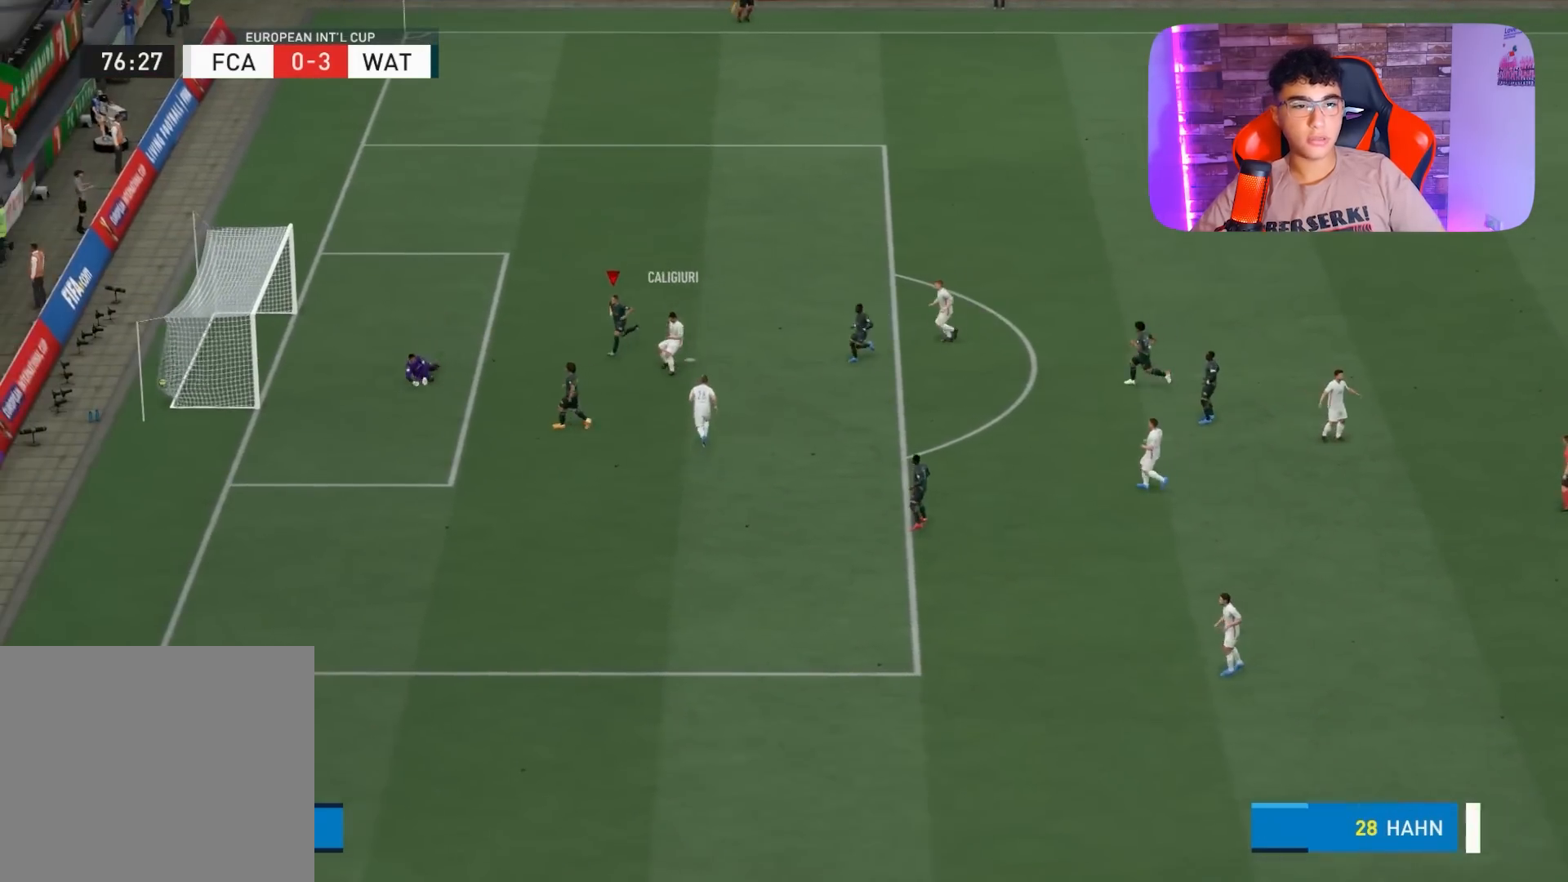
{"buttons": ["R1"], "left_stick": "center", "right_stick": "center", "events": [[300, "CROSS", "down"], [467, "CROSS", "up"]]}
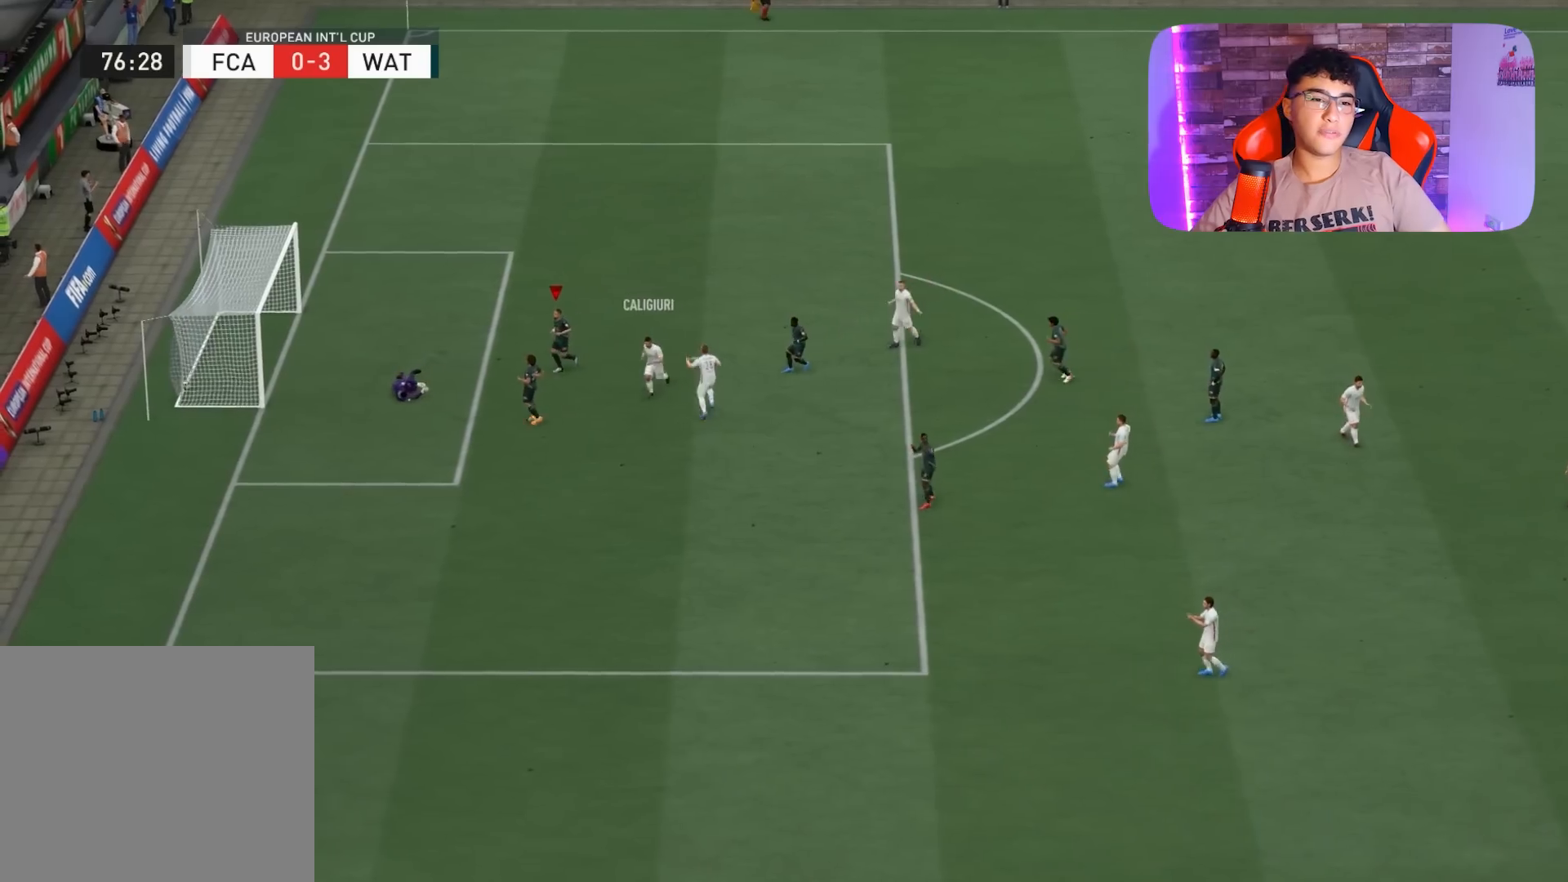
{"buttons": [], "left_stick": "center", "right_stick": "center", "events": [[300, "CROSS", "down"], [367, "R1", "up"], [433, "CROSS", "up"]]}
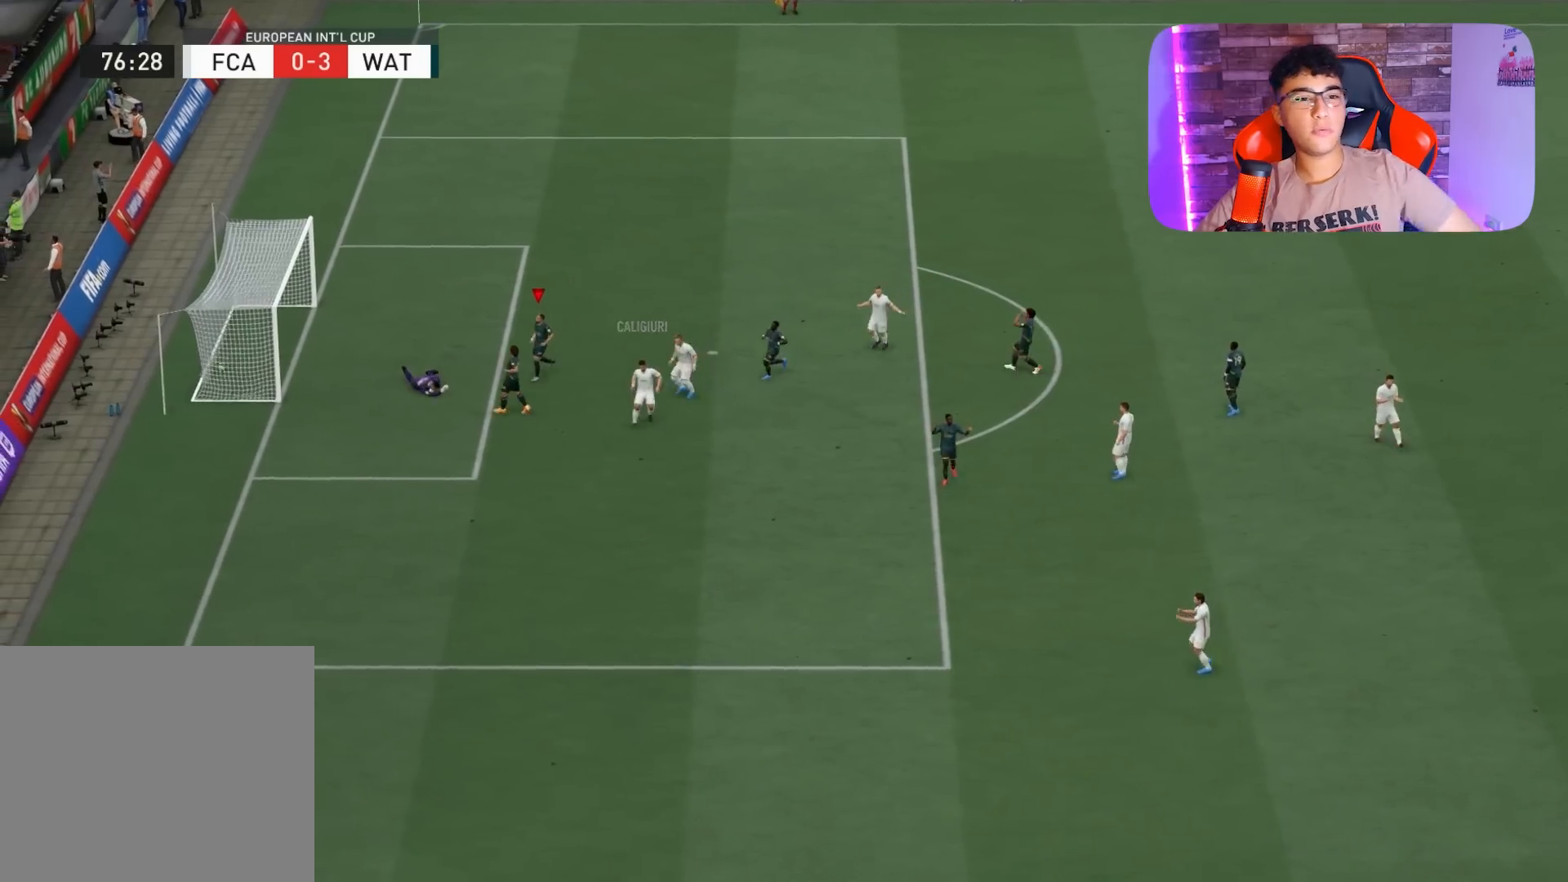
{"buttons": [], "left_stick": "center", "right_stick": "center", "events": []}
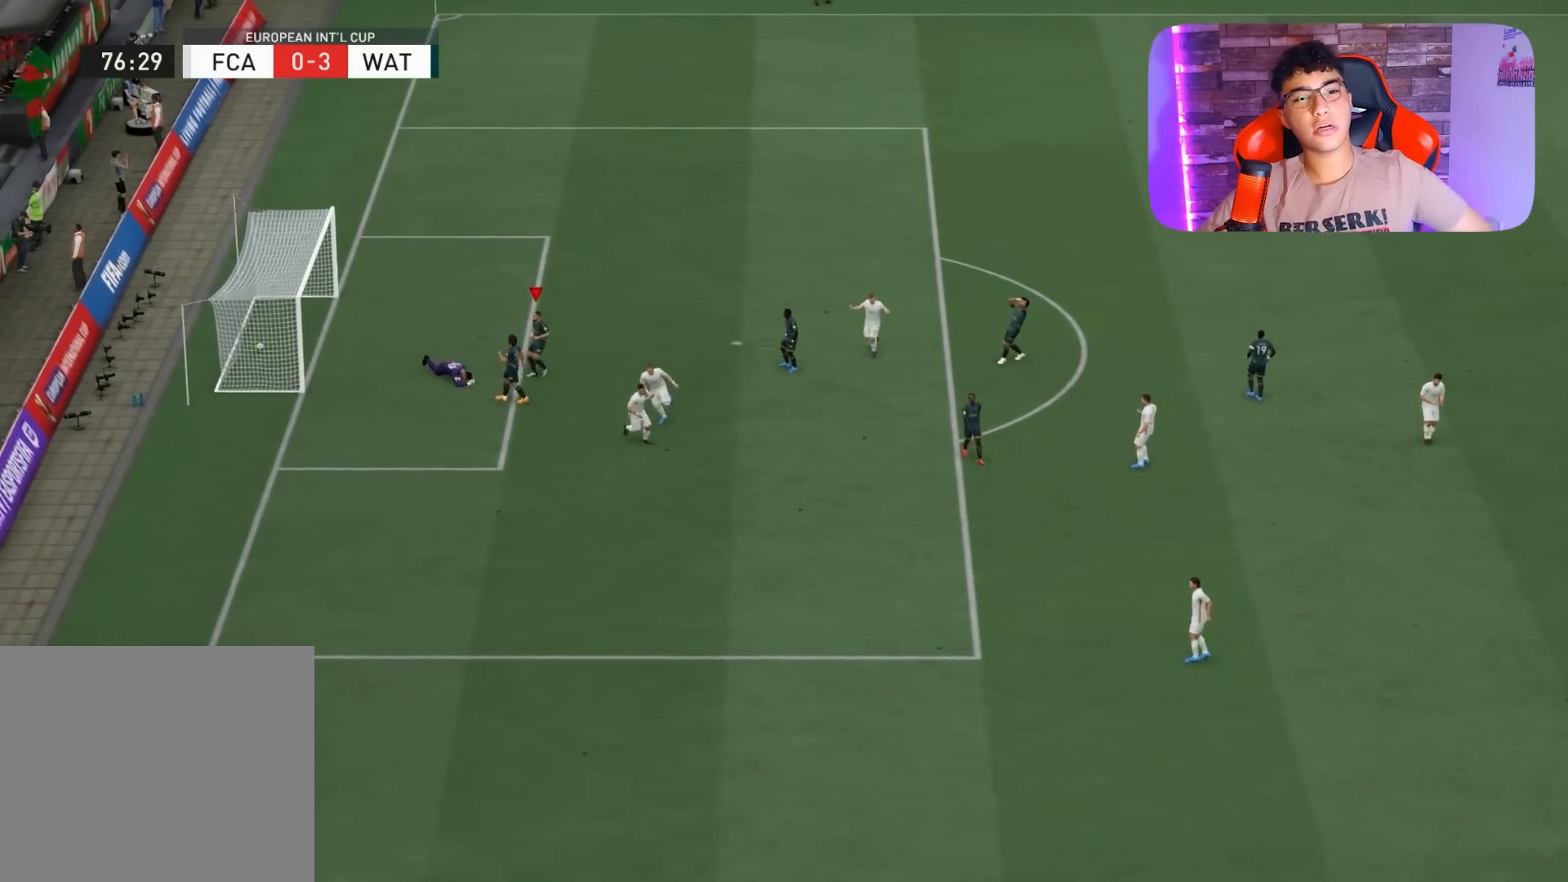
{"buttons": [], "left_stick": "center", "right_stick": "center", "events": []}
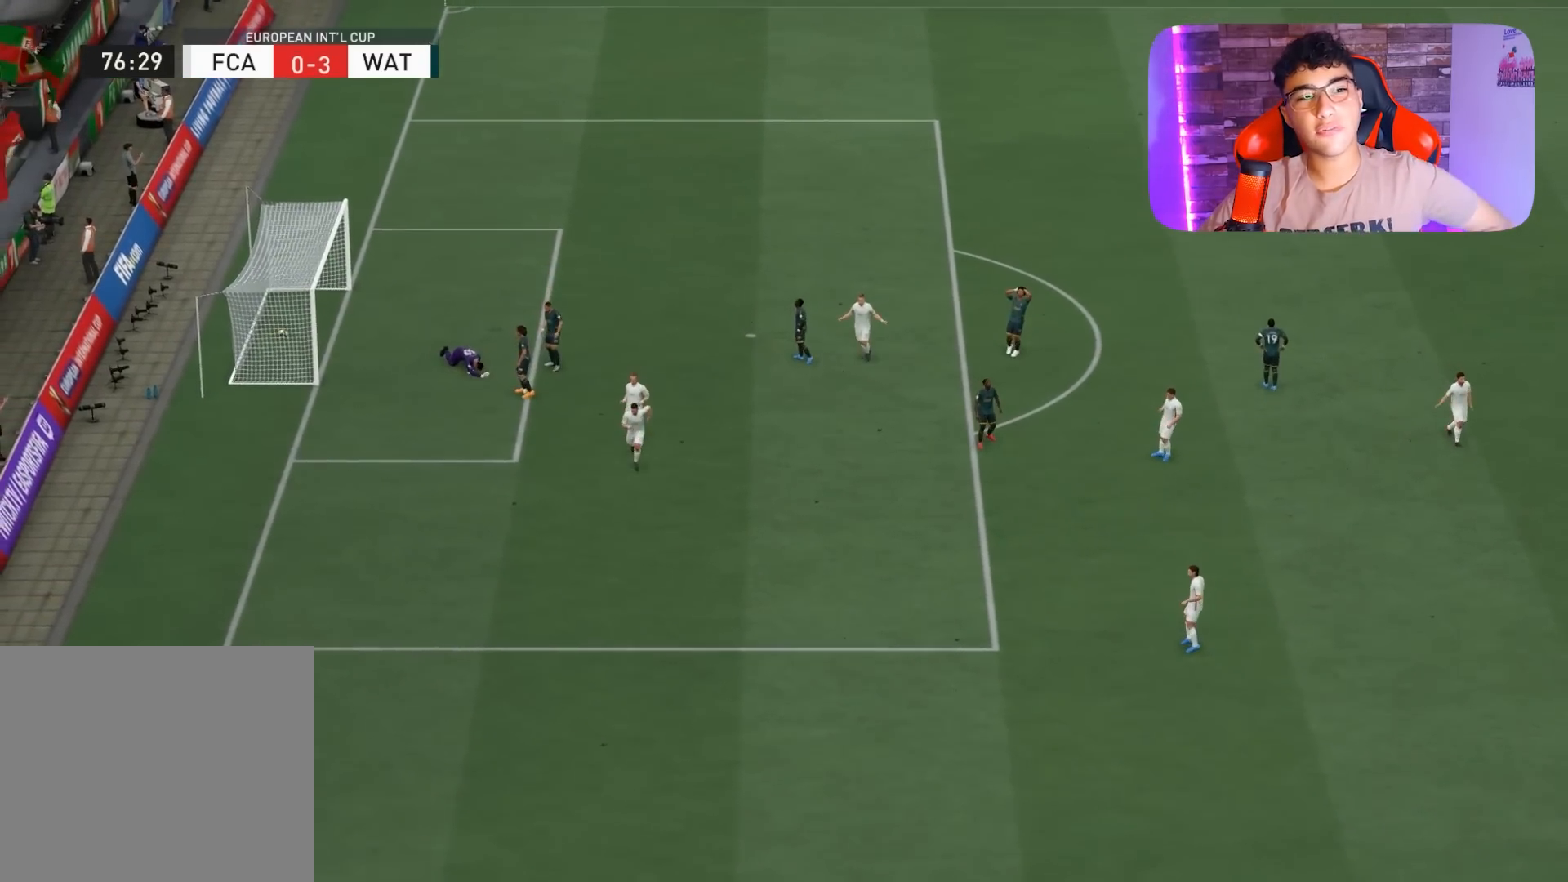
{"buttons": [], "left_stick": "center", "right_stick": "center", "events": []}
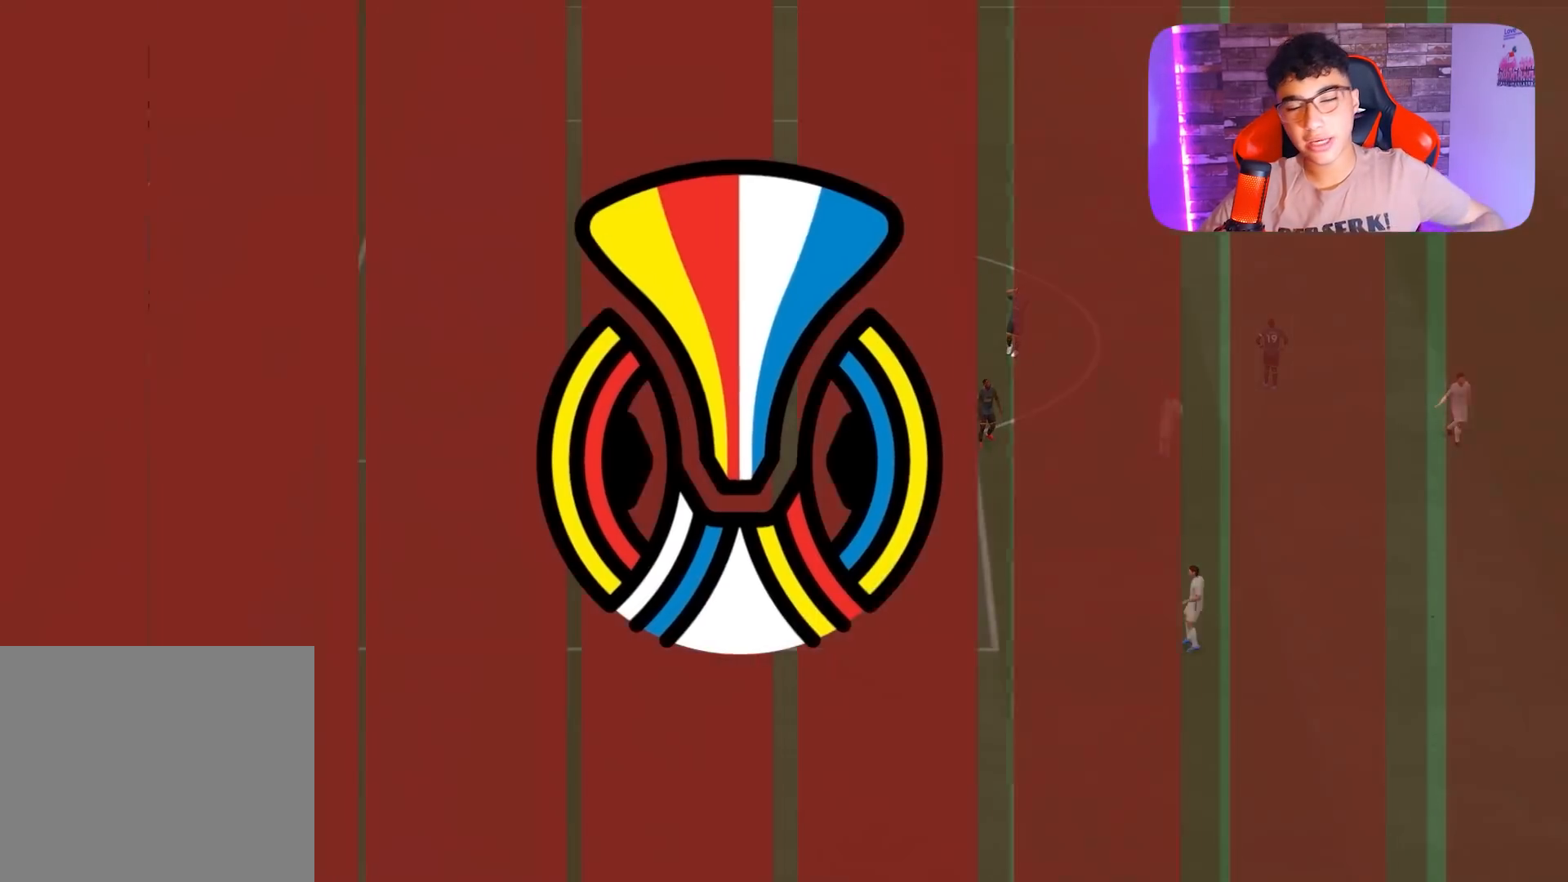
{"buttons": [], "left_stick": "center", "right_stick": "center", "events": []}